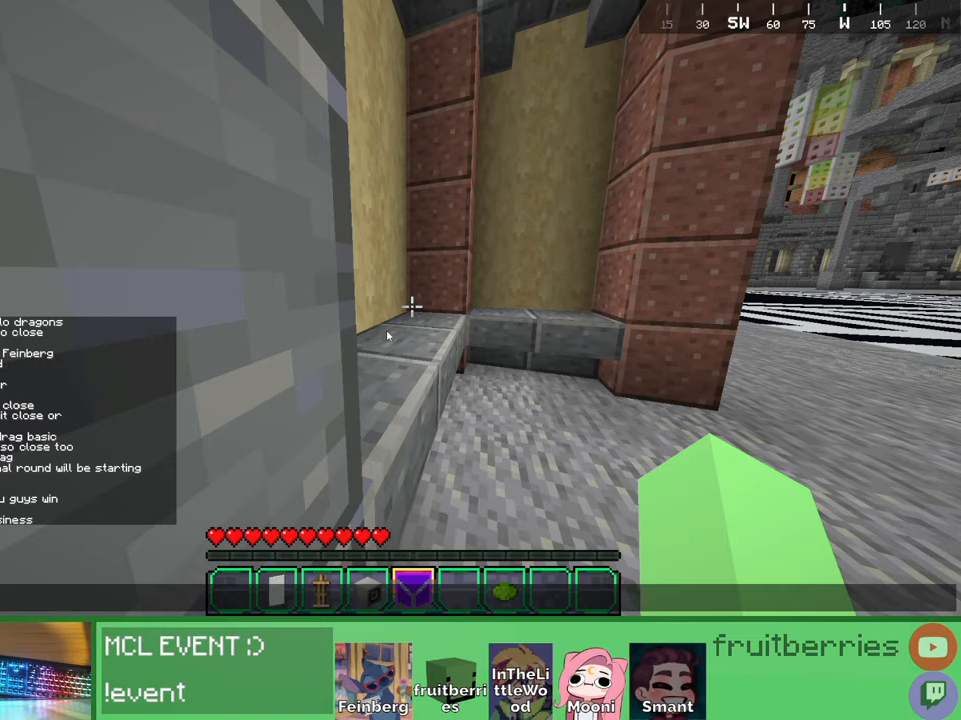
Gameplay with keyboard and mouse; each line is a JSON object with the keys and mouse buttons held at the frame after it. "events" lists presses ("down") and releases ("up") of "a", "ctrl", "d", "e", "q", "s", "shift", "space", "w", "mouse_left", "mouse_wheel", "mouse_right", "mouse_mb4" and "mouse_mb5" between this image and that frame as [ms after this image, input, new state], when the widget could be followed in between. "mouse_left", "mouse_wheel", "mouse_right", "mouse_mb4", "mouse_mb5" = the "left", "wheel", "right", "mb4", "mb5" buttons of the "mouse" list. No other keys are recorded. Fast repeated clicks can show as one long hold. "wheel" means that the mouse wheel is clicked or scrolled. Mouse movement is not recorded. Not read: other_keys.
{"keys": ["w"], "mouse": [], "events": [[400, "w", "down"]]}
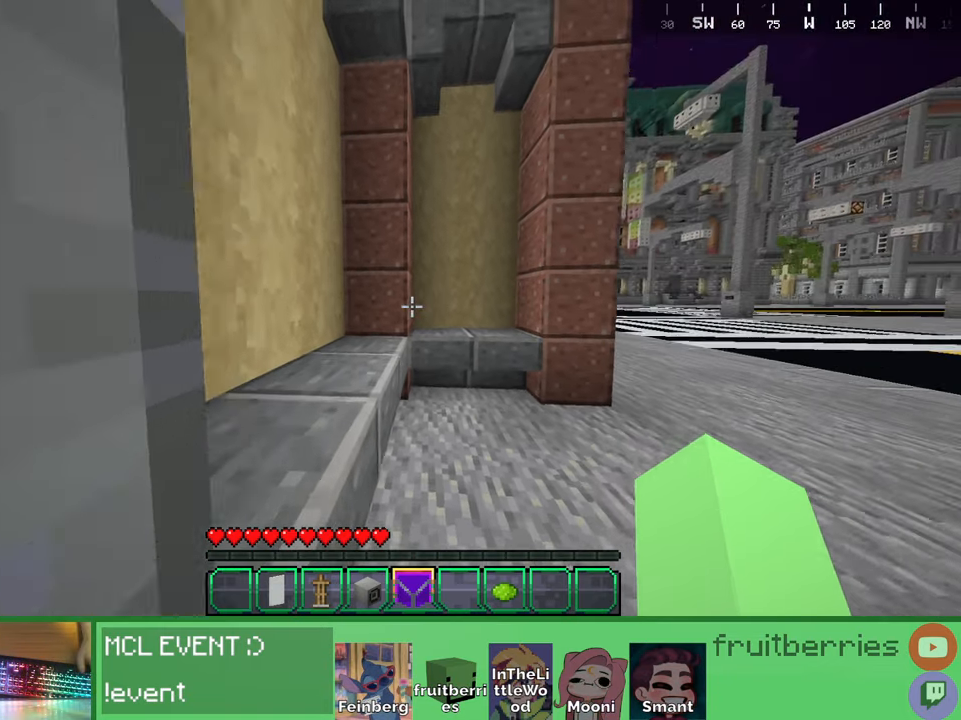
{"keys": ["space", "w"], "mouse": [], "events": [[100, "d", "down"], [267, "space", "down"], [350, "d", "up"]]}
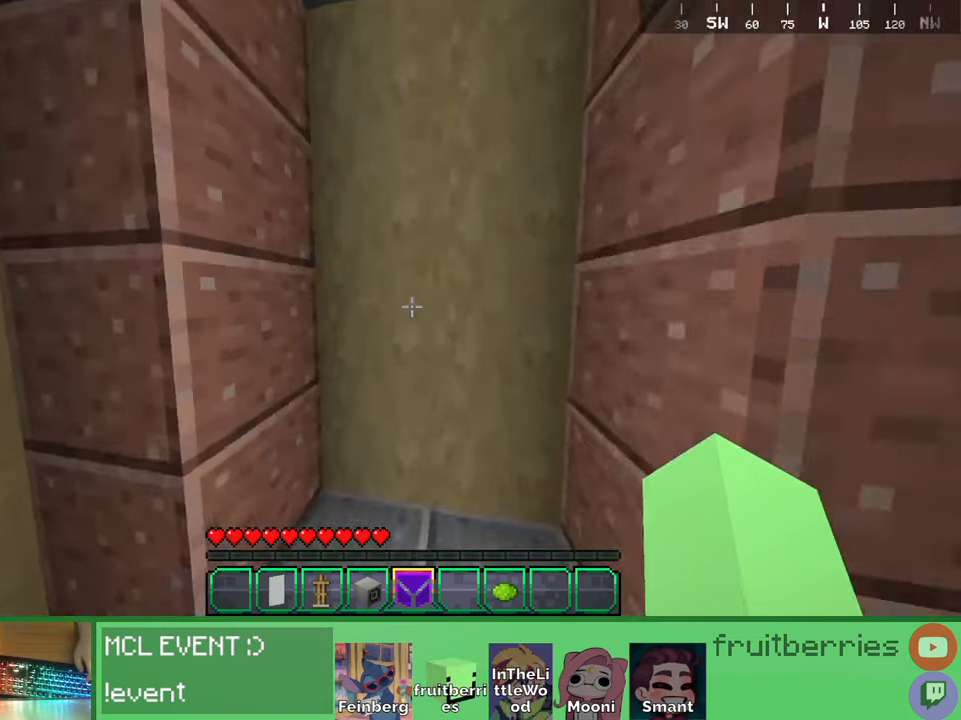
{"keys": ["d", "w"], "mouse": [], "events": [[84, "space", "up"], [117, "d", "down"]]}
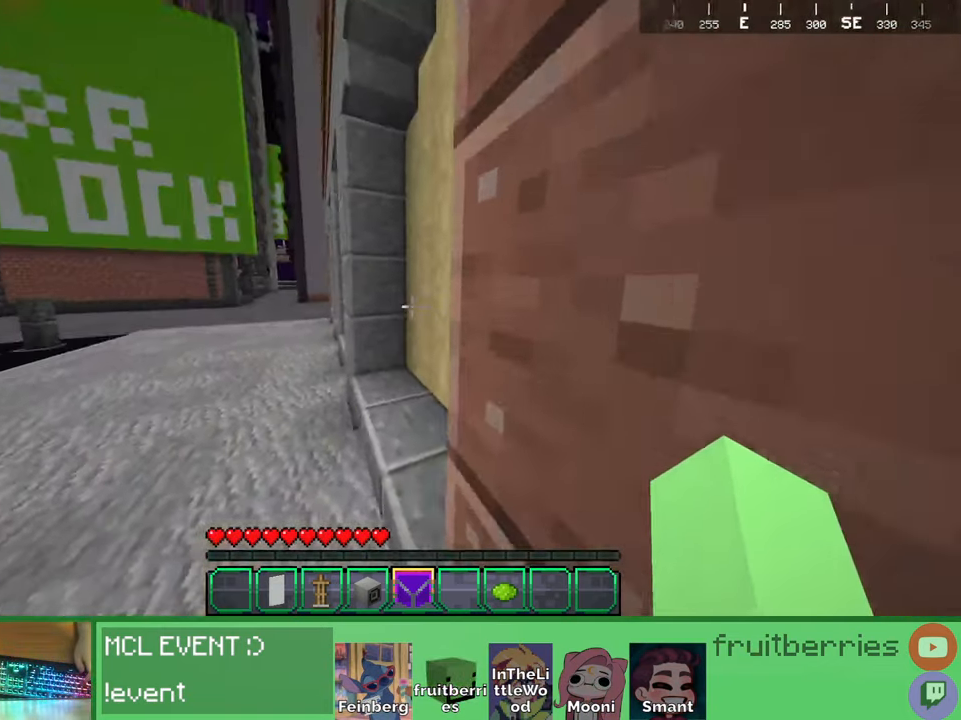
{"keys": ["w"], "mouse": [], "events": [[167, "d", "up"]]}
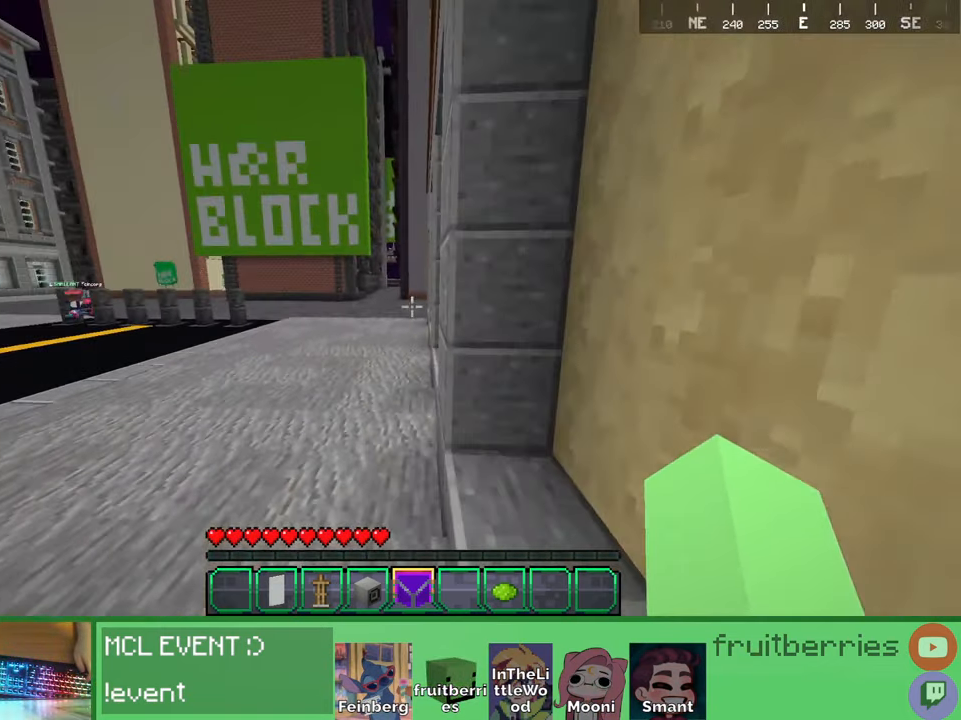
{"keys": ["a", "w"], "mouse": [], "events": [[67, "space", "down"], [184, "d", "down"], [450, "d", "up"], [467, "a", "down"], [484, "space", "up"]]}
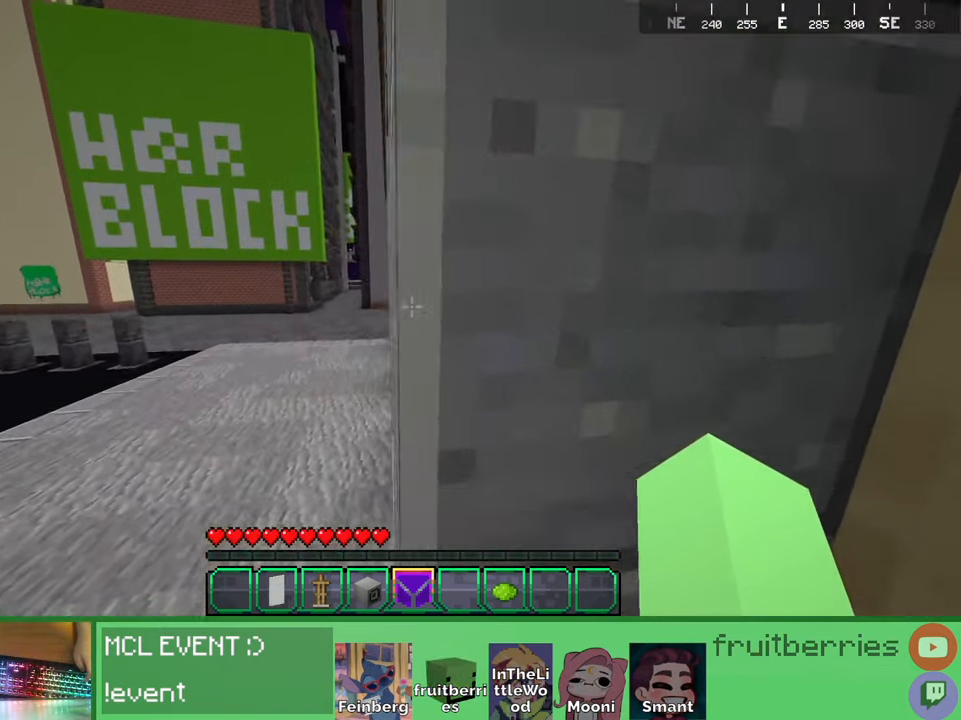
{"keys": ["s"], "mouse": [], "events": [[17, "a", "up"], [67, "d", "down"], [67, "w", "up"], [100, "d", "up"], [200, "s", "down"], [234, "a", "down"], [350, "a", "up"]]}
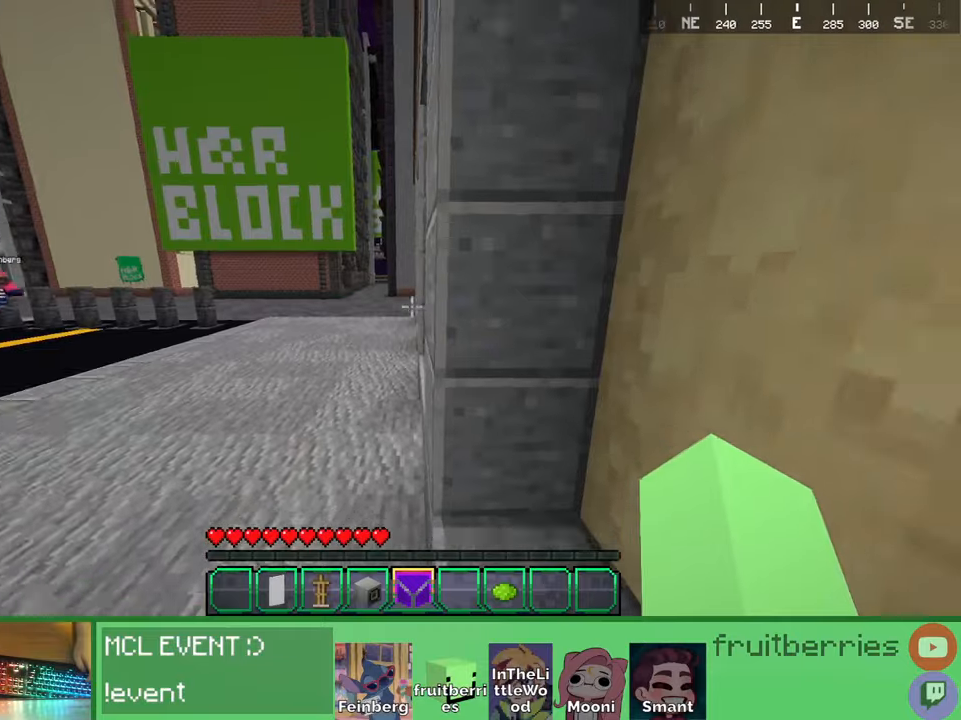
{"keys": ["shift"], "mouse": [], "events": [[17, "shift", "down"], [300, "d", "down"], [367, "d", "up"], [384, "s", "up"]]}
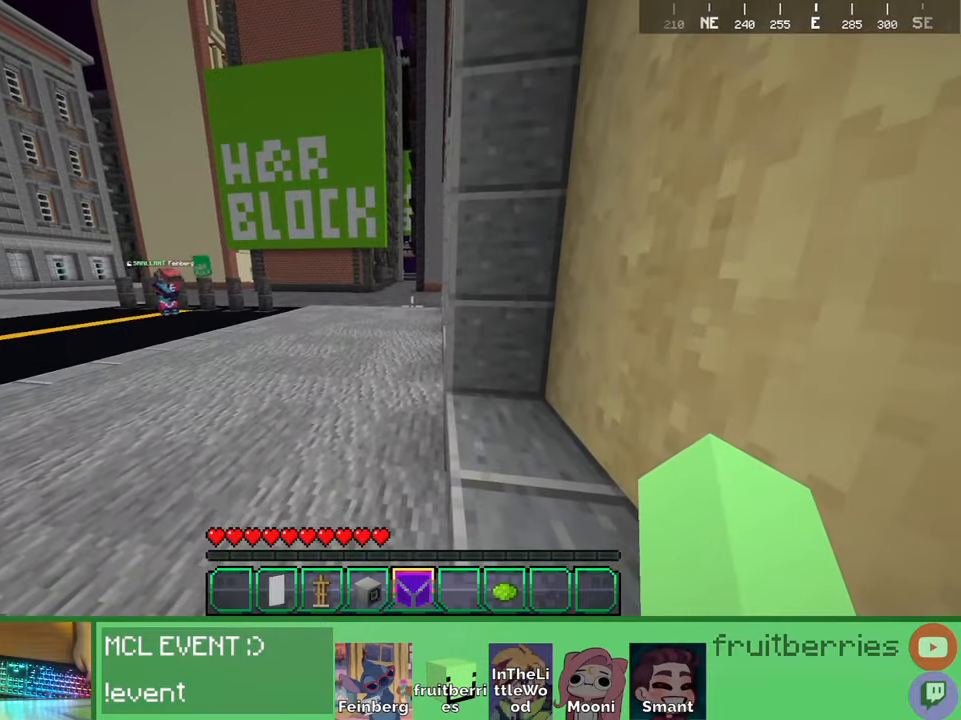
{"keys": ["d", "space", "w"], "mouse": [], "events": [[50, "shift", "up"], [67, "w", "down"], [334, "space", "down"], [384, "d", "down"]]}
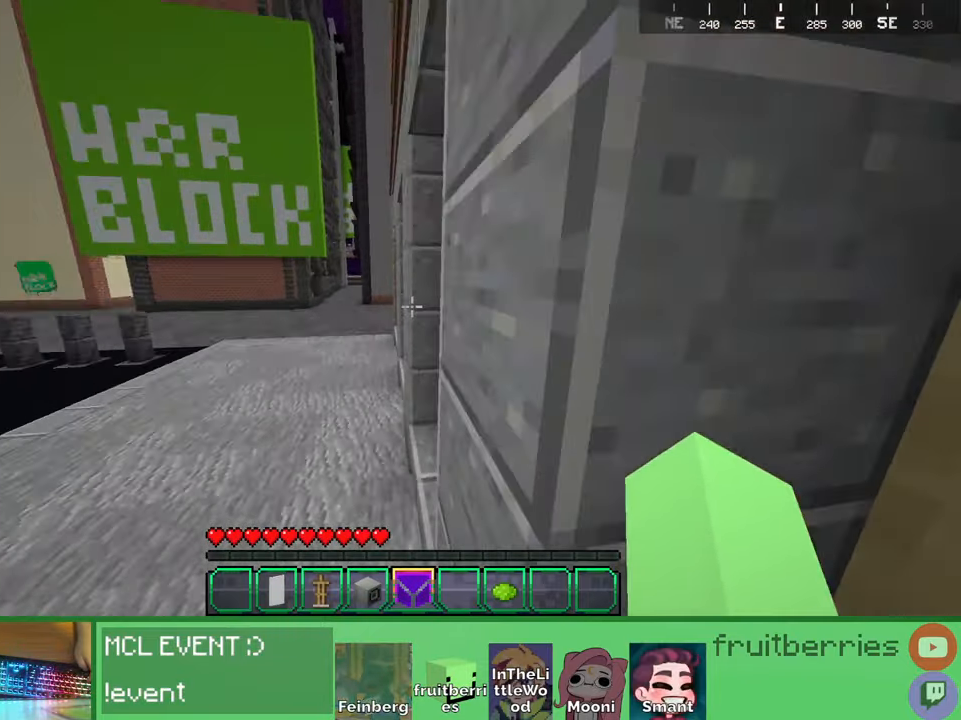
{"keys": ["d", "space", "w"], "mouse": [], "events": [[167, "d", "up"], [467, "d", "down"]]}
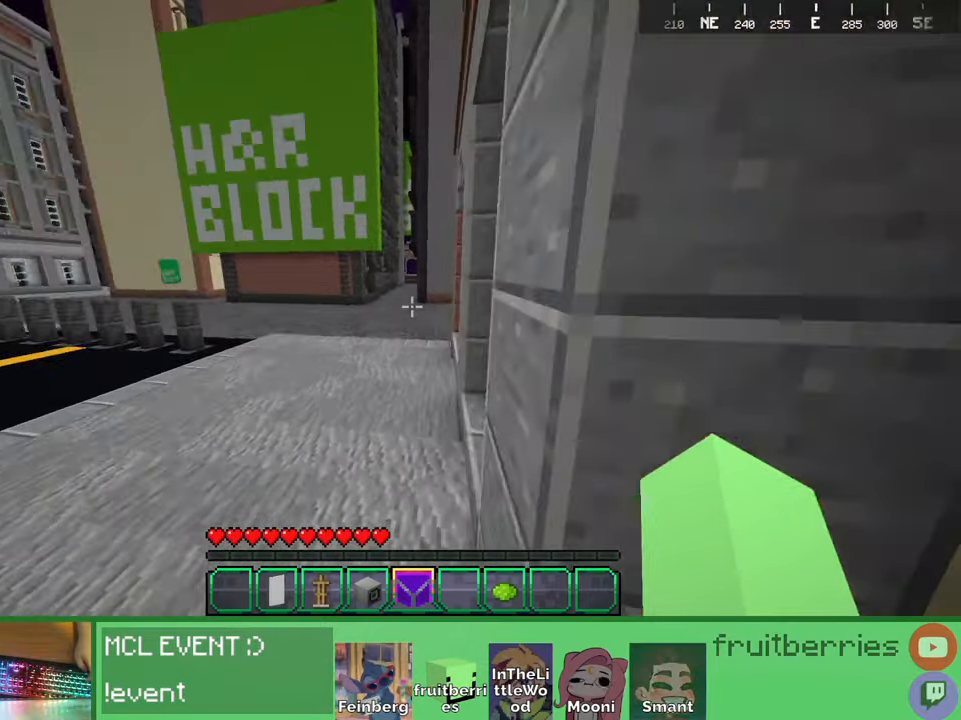
{"keys": ["space", "w"], "mouse": [], "events": [[317, "d", "up"], [350, "a", "down"], [417, "a", "up"]]}
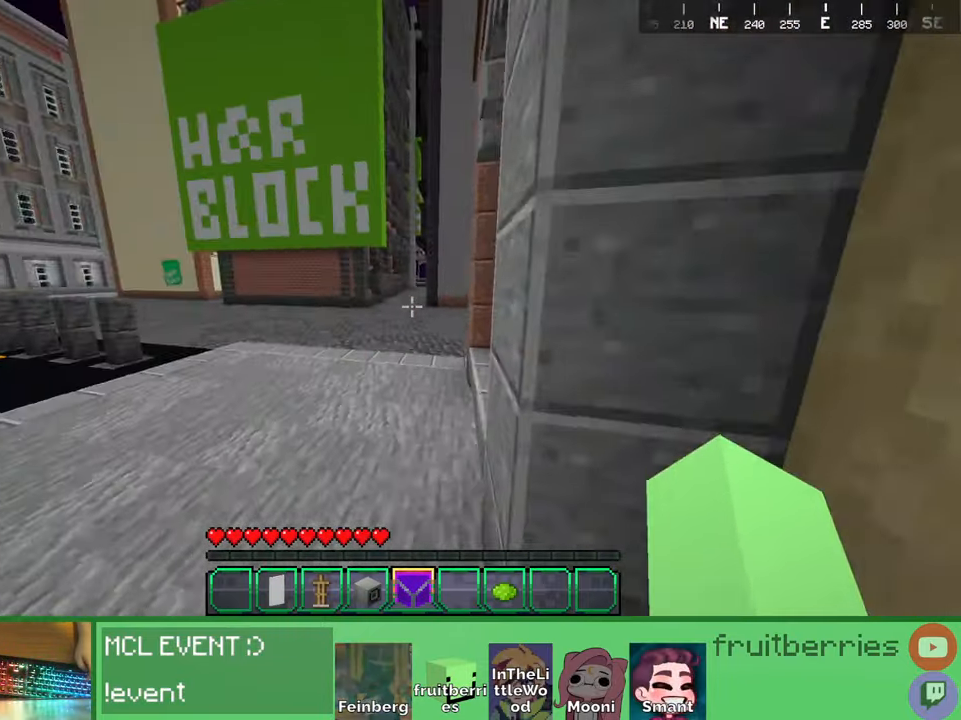
{"keys": ["a"], "mouse": [], "events": [[100, "d", "down"], [267, "d", "up"], [317, "a", "down"], [417, "w", "up"], [434, "space", "up"]]}
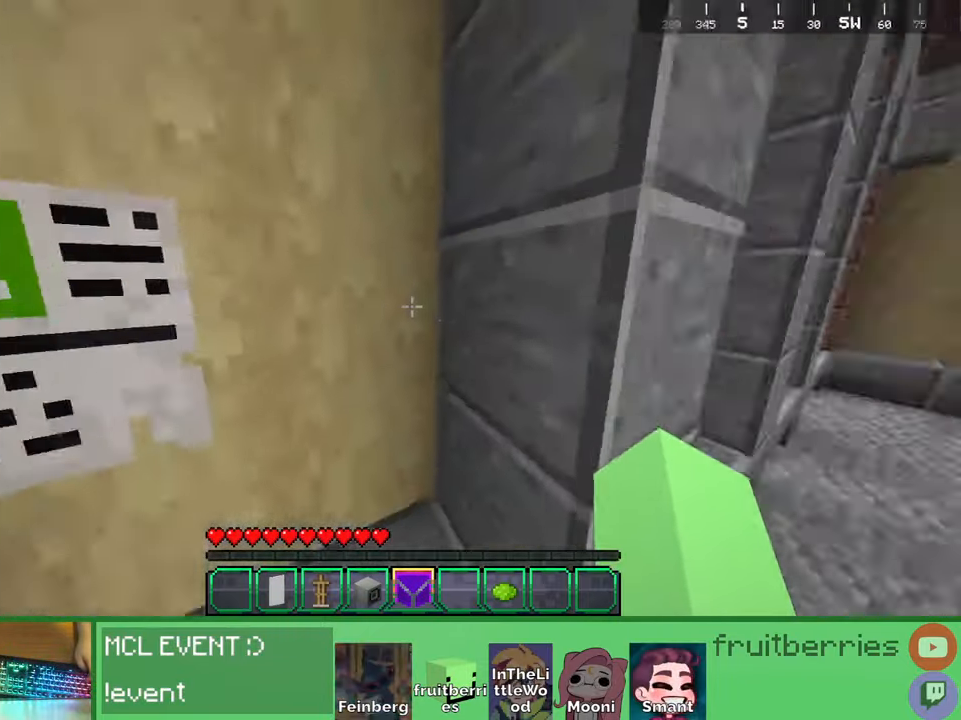
{"keys": [], "mouse": [], "events": [[17, "s", "down"], [100, "a", "up"], [300, "s", "up"]]}
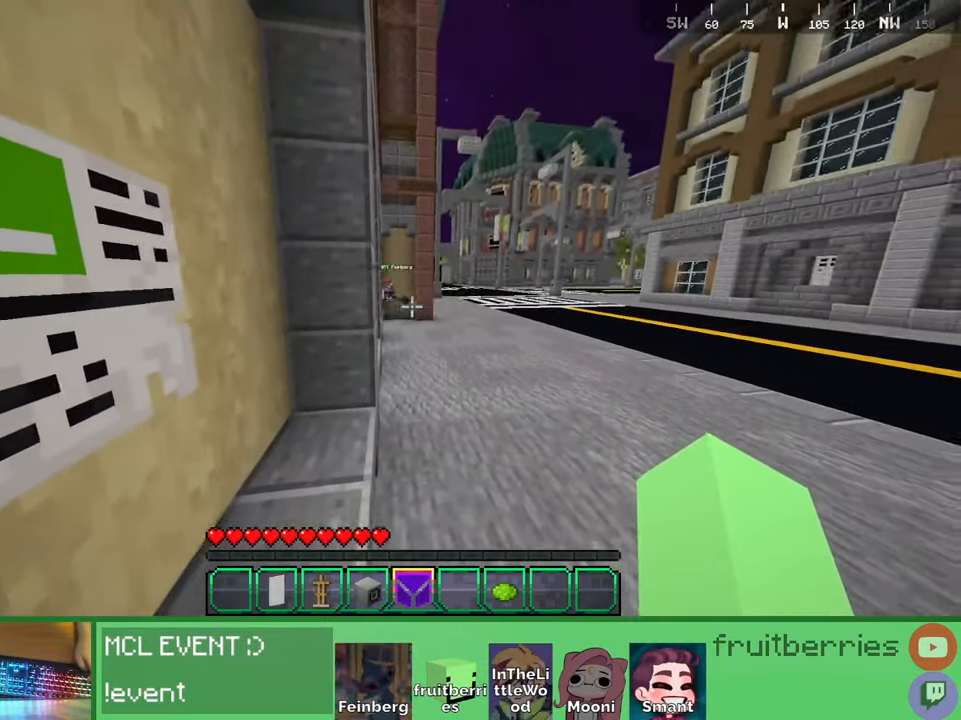
{"keys": ["a", "space", "w"], "mouse": [], "events": [[67, "w", "down"], [300, "space", "down"], [450, "a", "down"]]}
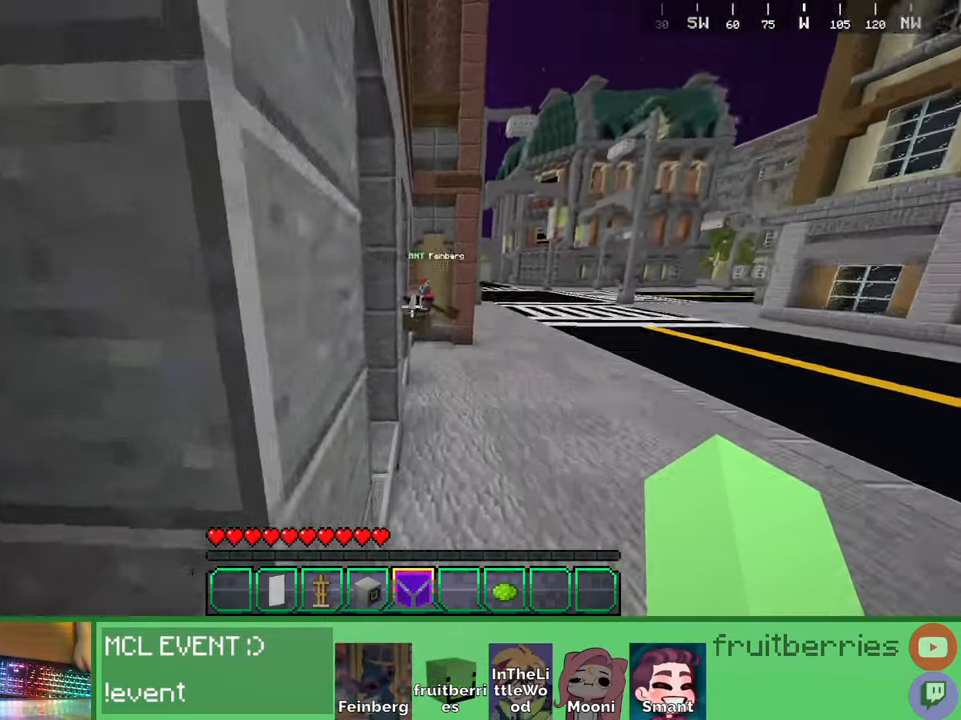
{"keys": ["a", "space", "w"], "mouse": [], "events": [[284, "a", "up"], [500, "a", "down"]]}
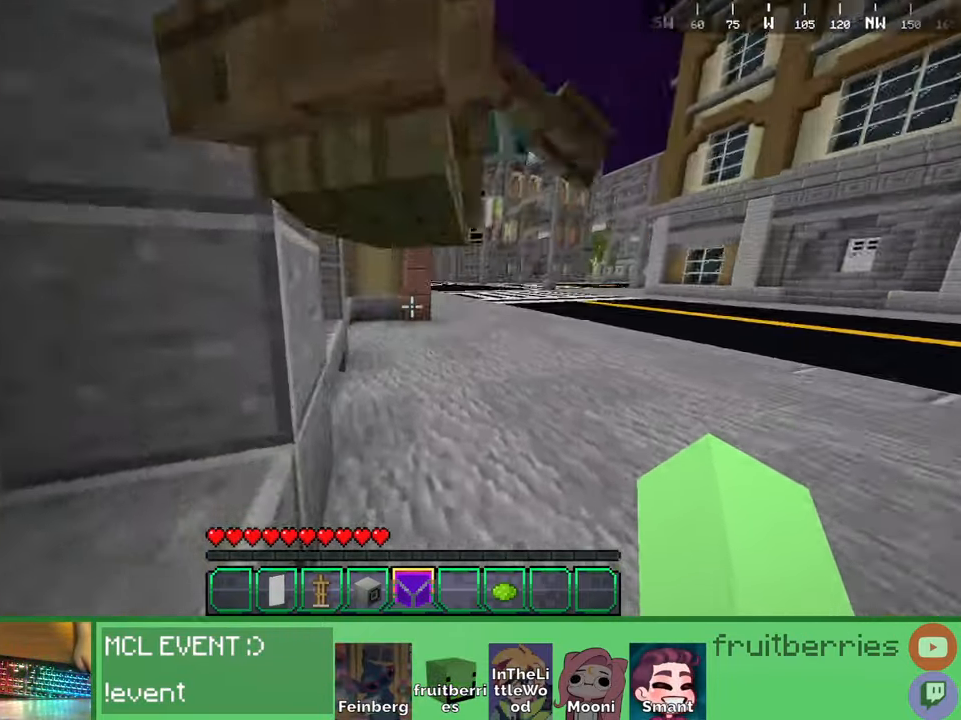
{"keys": ["d"], "mouse": [], "events": [[184, "a", "up"], [350, "space", "up"], [367, "d", "down"], [417, "w", "up"]]}
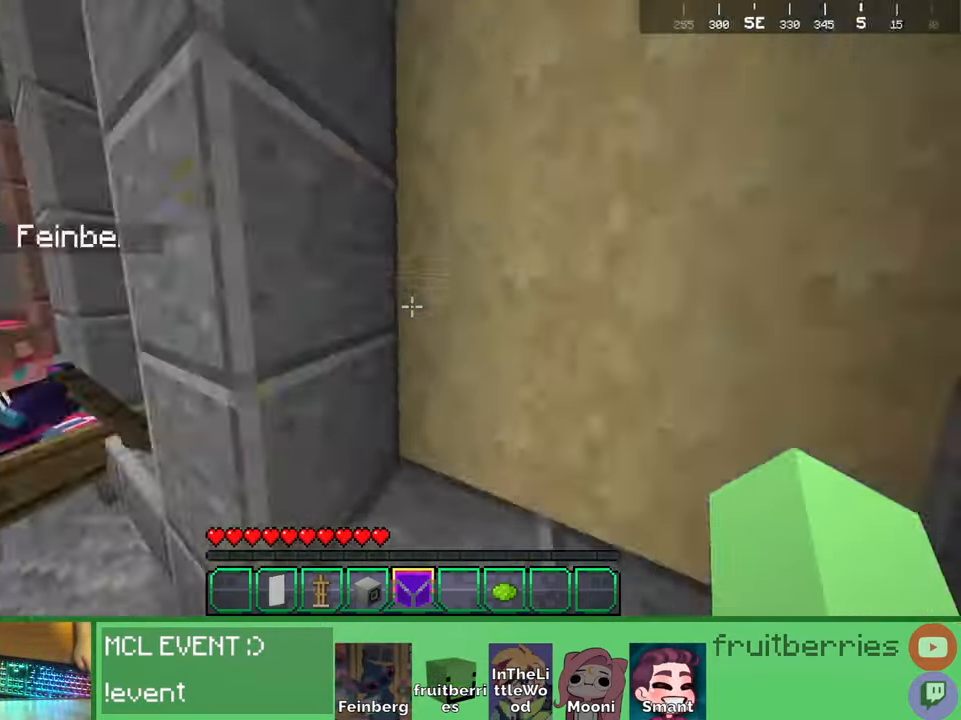
{"keys": ["d", "s"], "mouse": [], "events": [[17, "s", "down"], [34, "d", "up"], [200, "d", "down"]]}
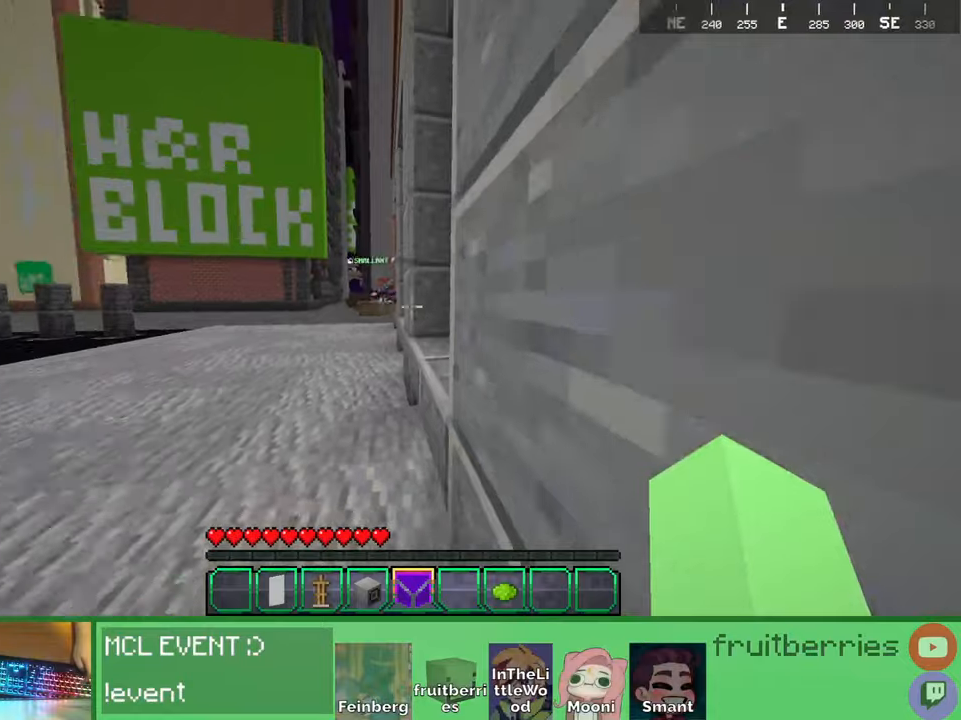
{"keys": ["s"], "mouse": [], "events": [[100, "space", "down"], [267, "space", "up"], [300, "d", "up"], [334, "a", "down"], [384, "a", "up"]]}
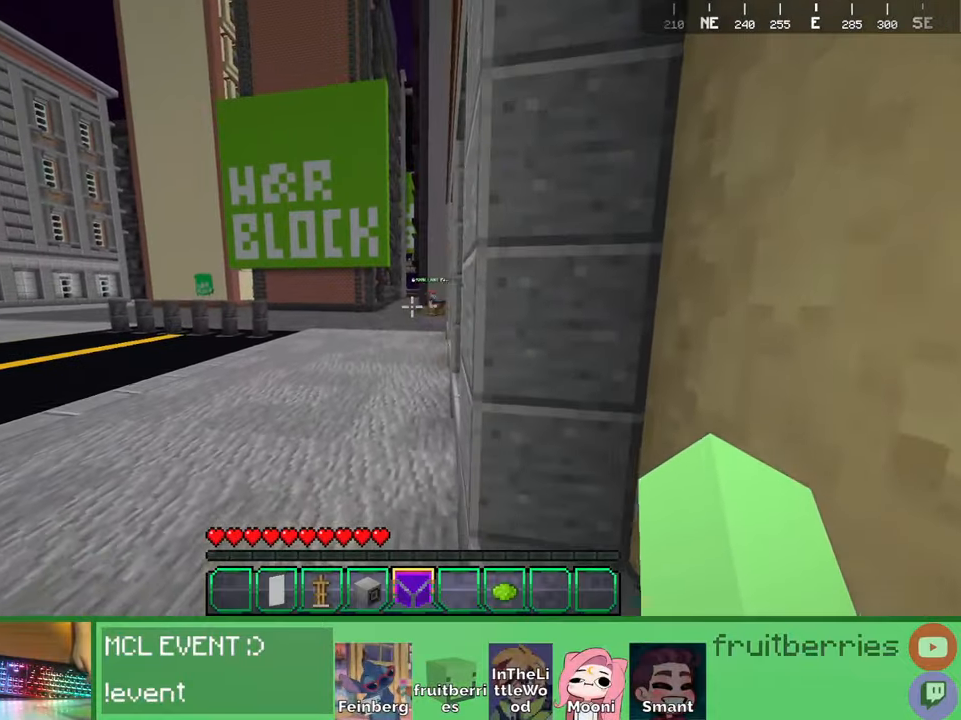
{"keys": ["w"], "mouse": [], "events": [[84, "s", "up"], [334, "w", "down"]]}
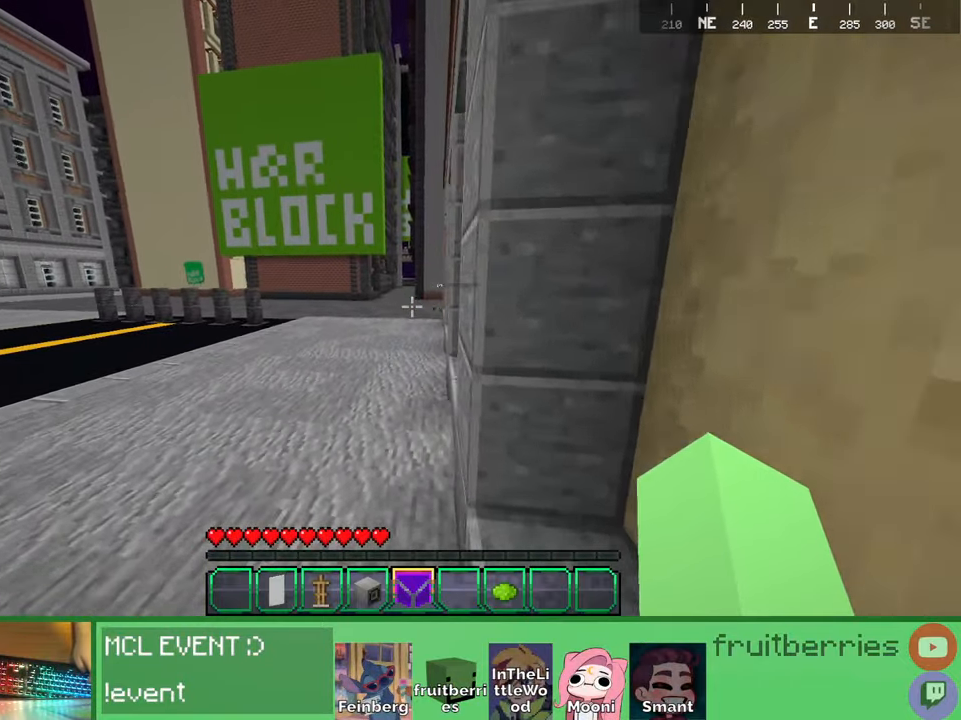
{"keys": ["space", "w"], "mouse": [], "events": [[50, "space", "down"], [117, "d", "down"], [450, "d", "up"]]}
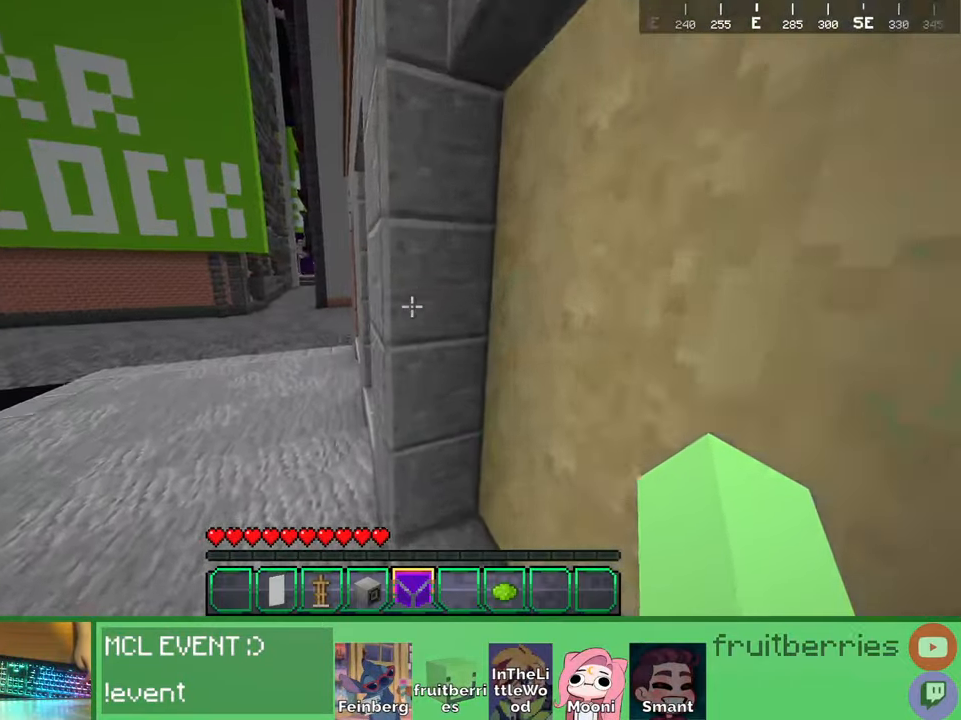
{"keys": ["d", "space", "w"], "mouse": [], "events": [[217, "d", "down"]]}
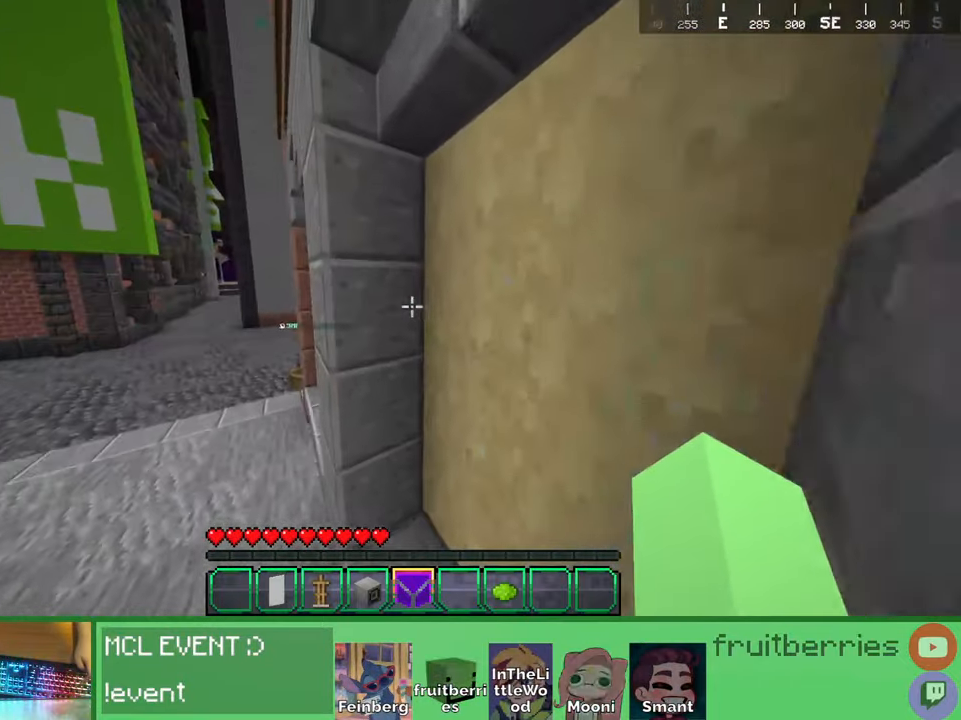
{"keys": ["d", "space", "w"], "mouse": [], "events": [[67, "a", "down"], [67, "d", "up"], [217, "d", "down"], [250, "a", "up"]]}
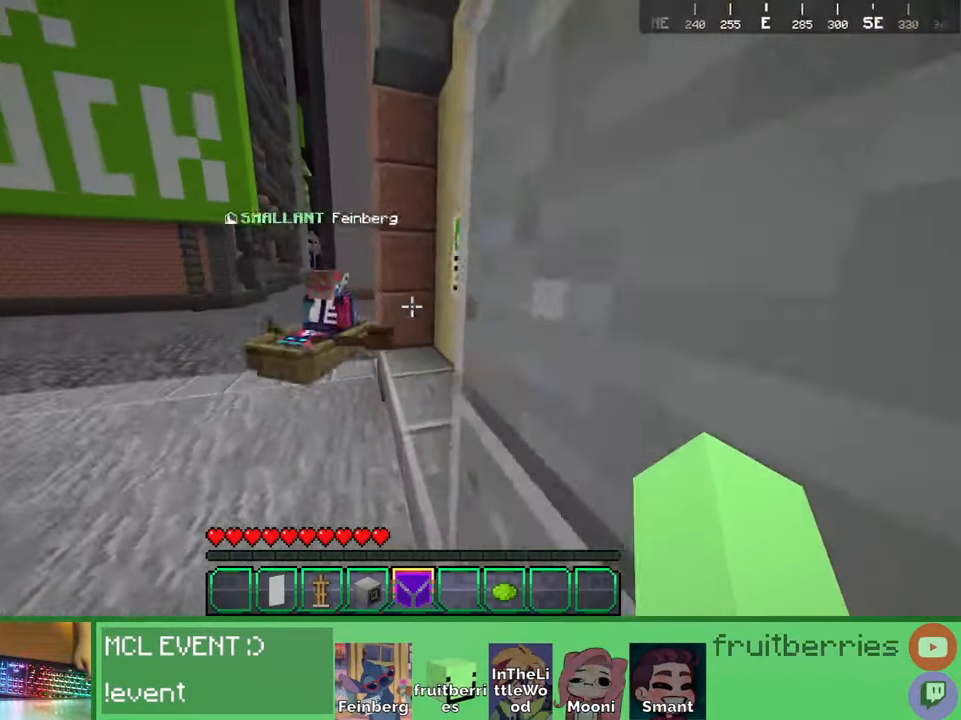
{"keys": ["s"], "mouse": [], "events": [[50, "d", "up"], [134, "space", "up"], [350, "w", "up"], [367, "a", "down"], [417, "a", "up"], [467, "s", "down"]]}
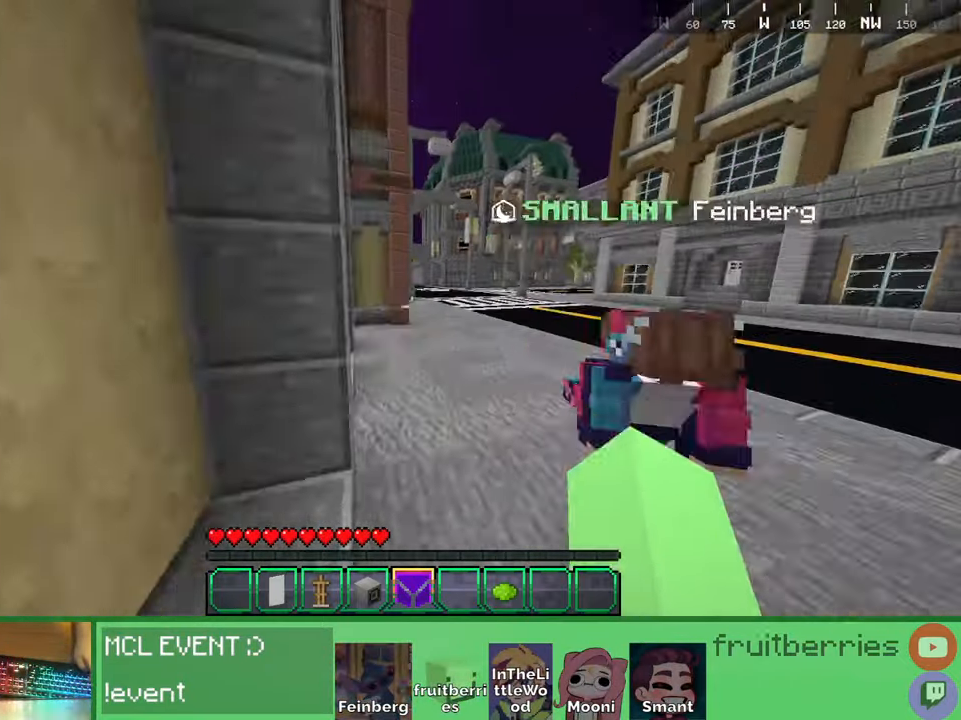
{"keys": ["w"], "mouse": [], "events": [[184, "s", "up"], [367, "w", "down"]]}
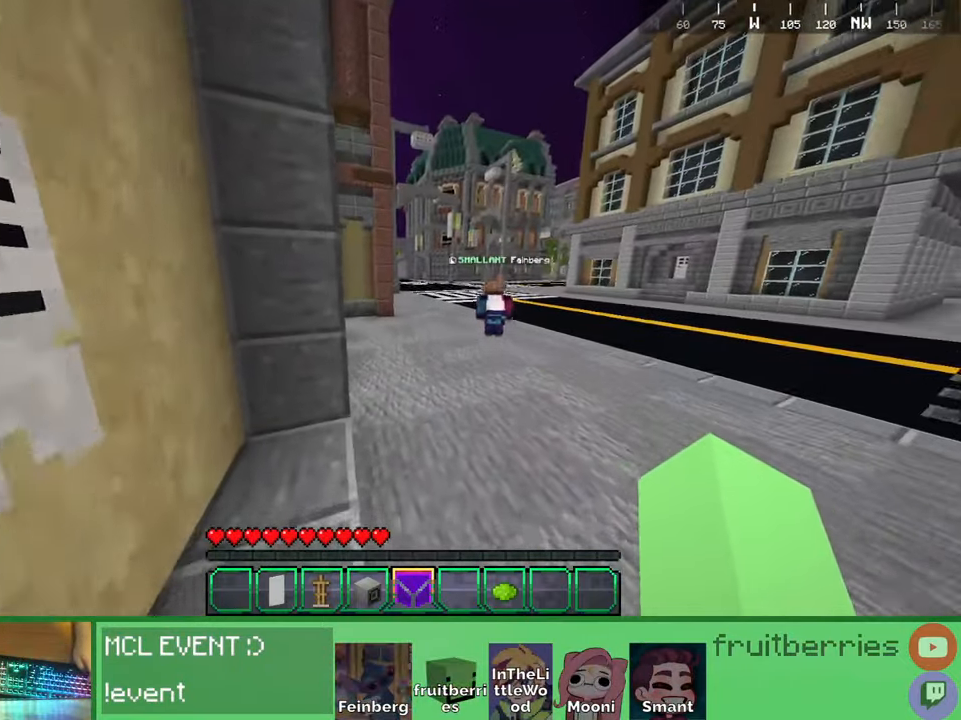
{"keys": ["a", "space", "w"], "mouse": [], "events": [[167, "space", "down"], [217, "a", "down"]]}
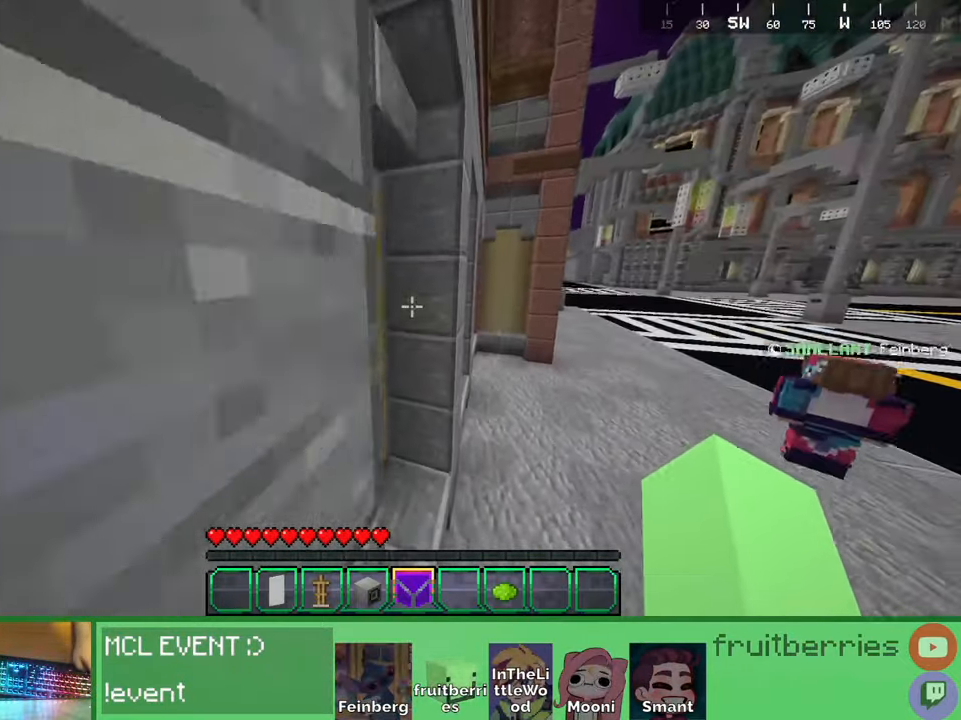
{"keys": ["space", "w"], "mouse": [], "events": [[117, "a", "up"], [317, "a", "down"], [467, "a", "up"]]}